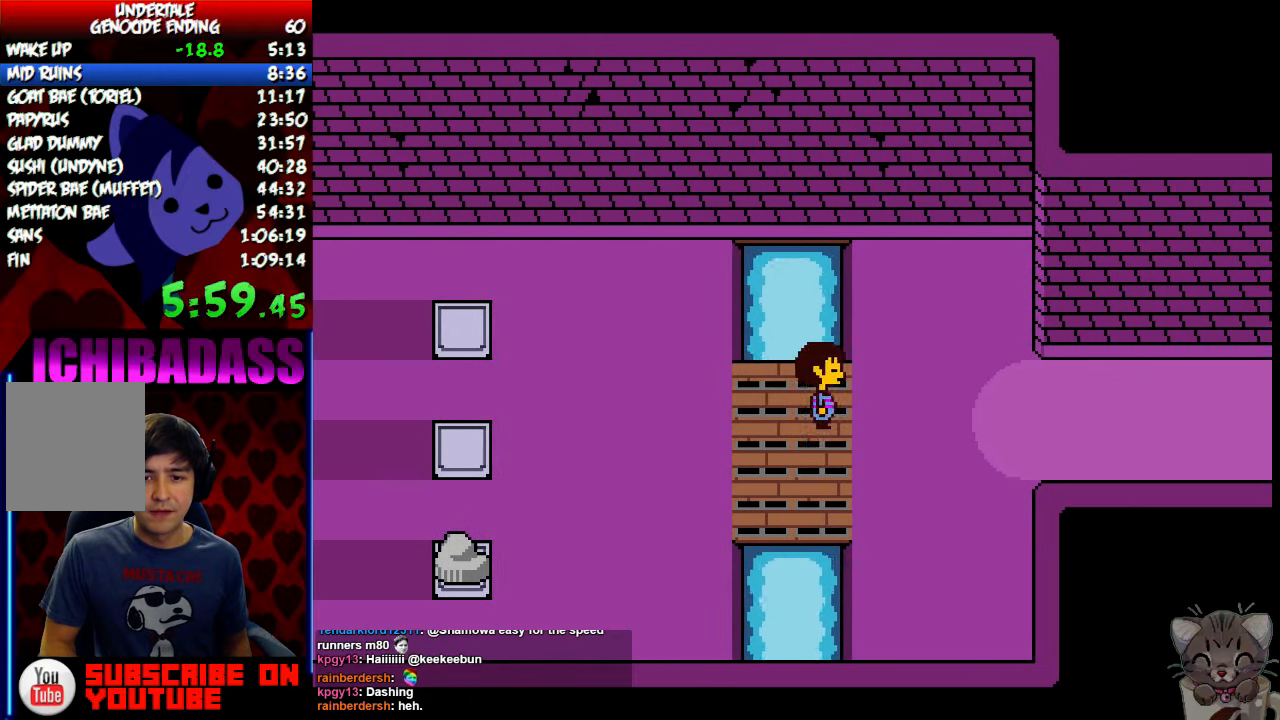
Gameplay with keyboard; each line is a JSON object with the keys held at the frame after it. "events" lists presses ("down") and releases ("up") of "c", "down", "escape", "left", "return", "right", "shift", "up", "x" and "z" between this image and that frame as [ms after this image, input, new state], when the widget could be followed in between. No other keys are recorded. Mouse input is not recorded.
{"keys": ["right"], "events": []}
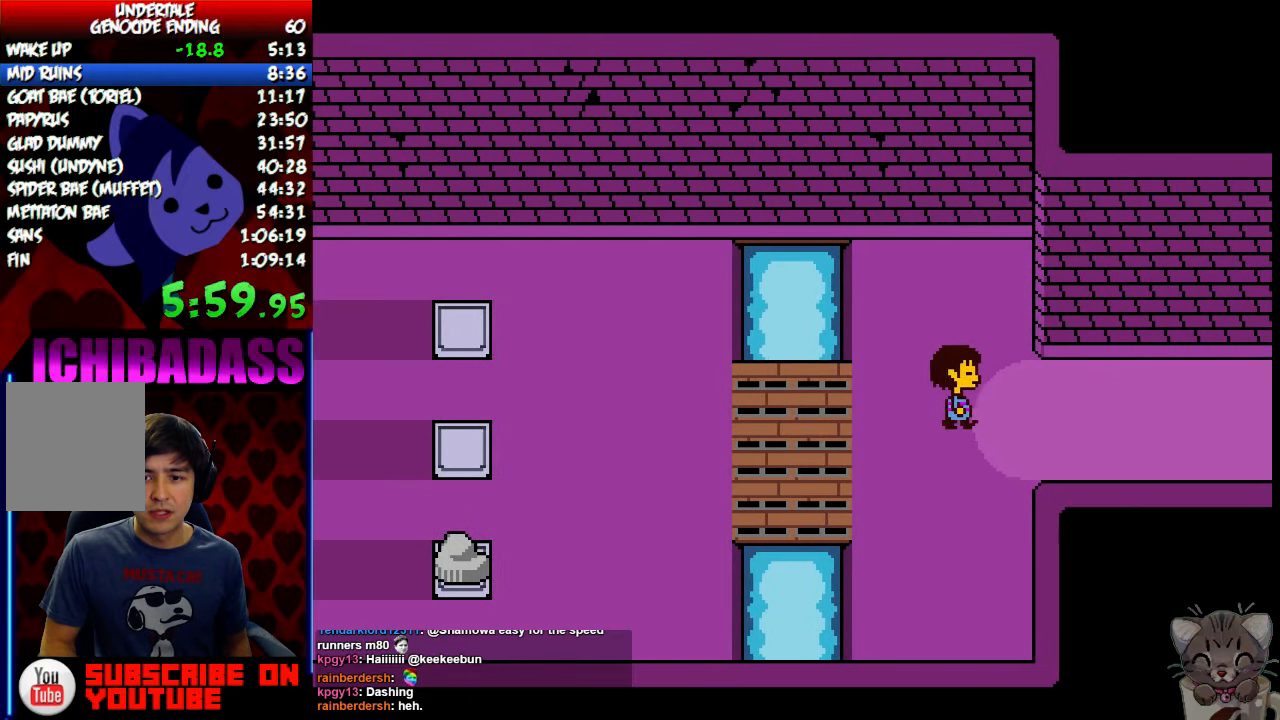
{"keys": ["down", "right", "up"], "events": [[500, "down", "down"], [500, "up", "down"]]}
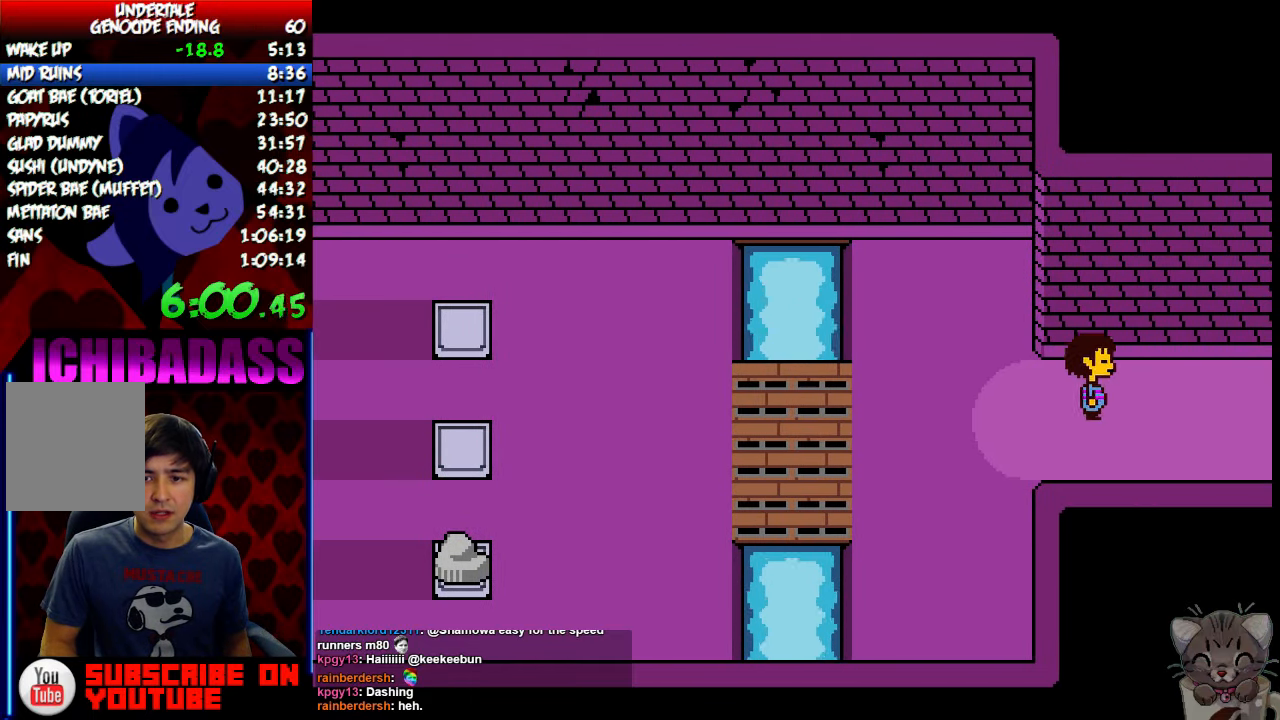
{"keys": ["down", "up"], "events": [[67, "right", "up"]]}
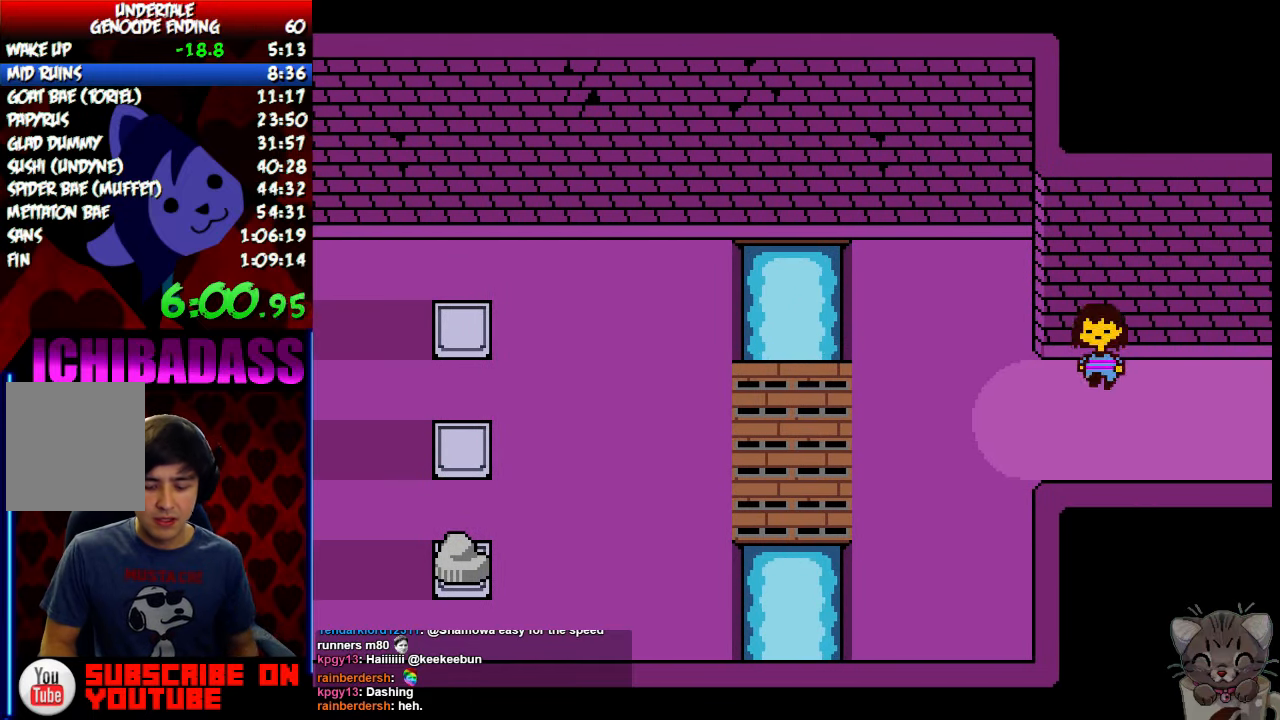
{"keys": ["down", "up"], "events": []}
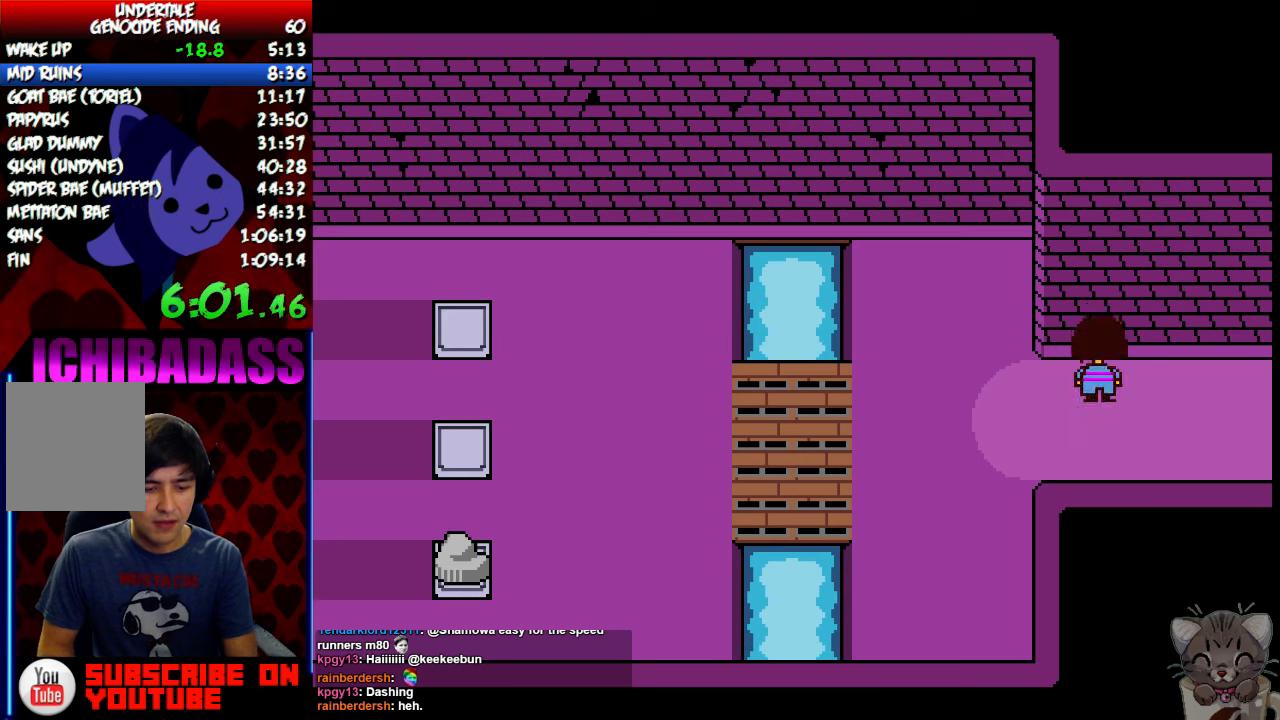
{"keys": ["down", "up"], "events": []}
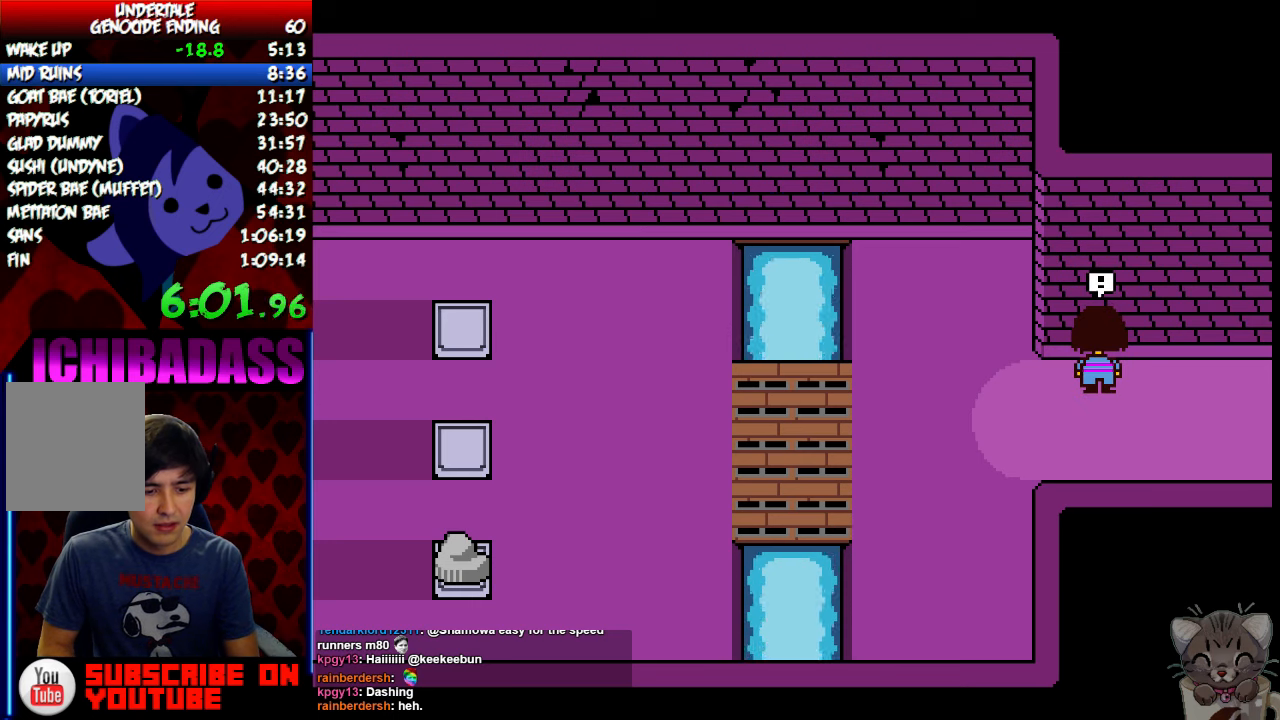
{"keys": ["down", "up"], "events": []}
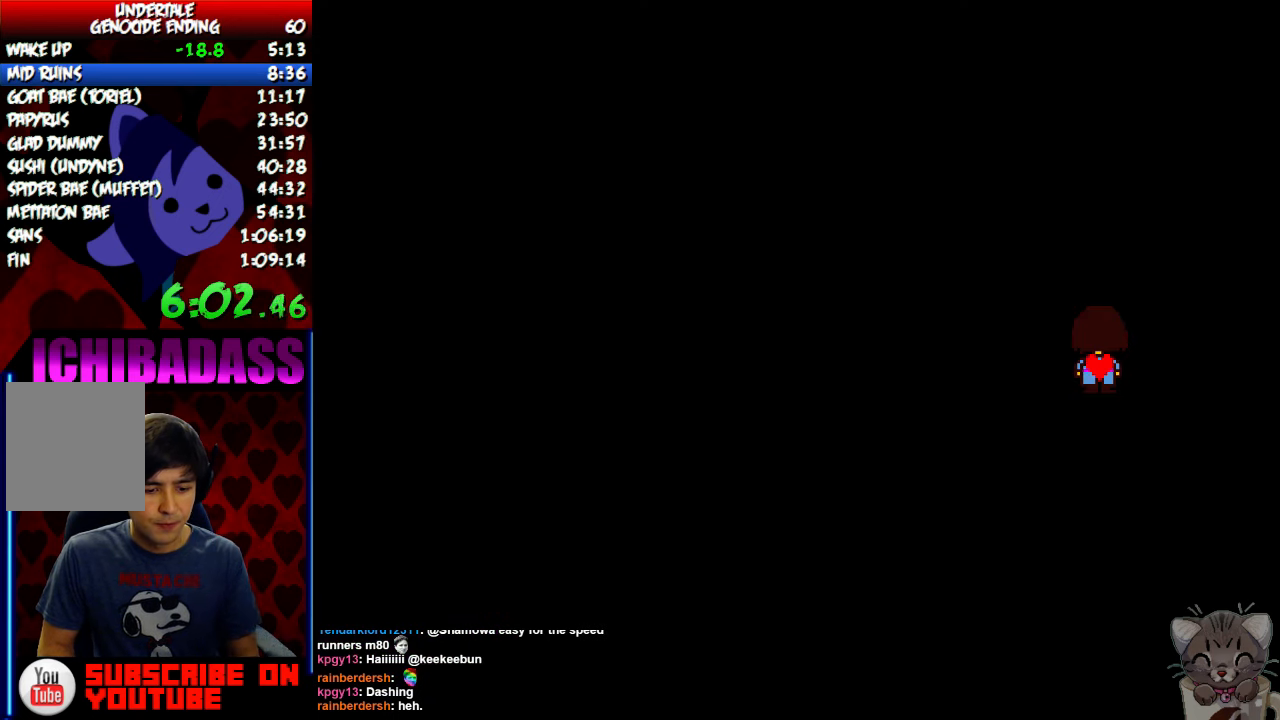
{"keys": ["down", "up"], "events": []}
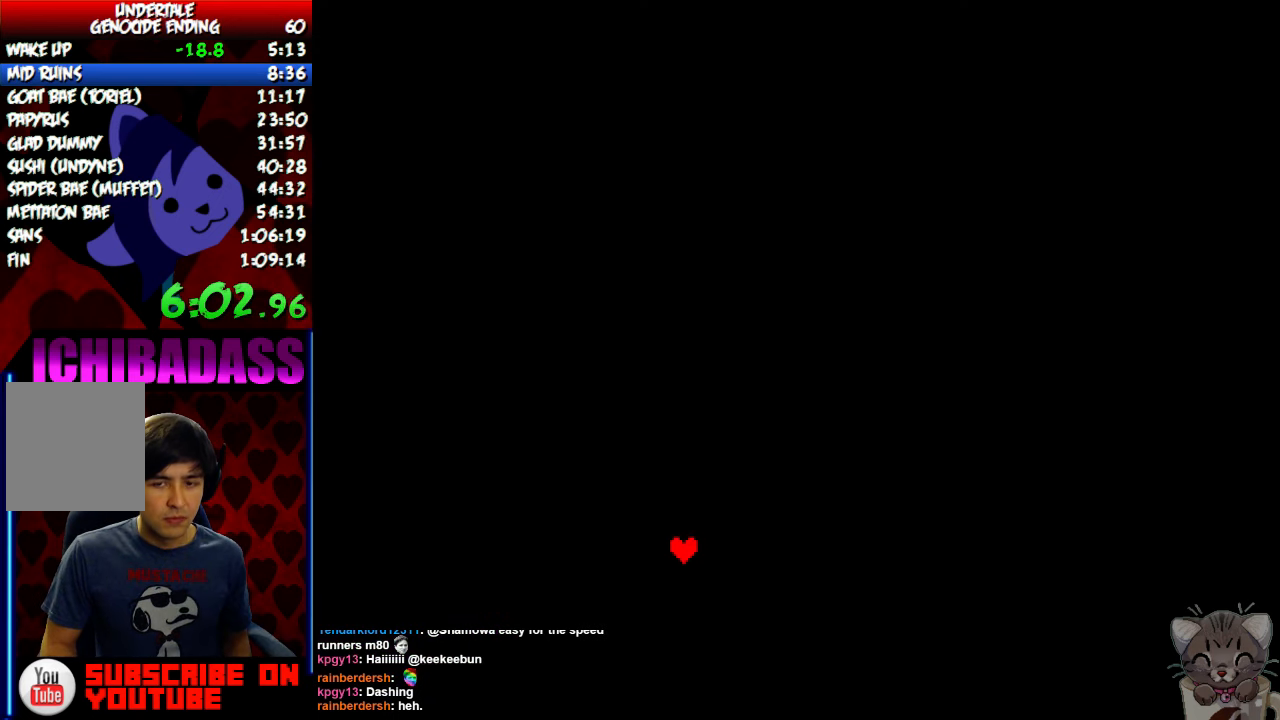
{"keys": [], "events": [[333, "down", "up"], [333, "up", "up"]]}
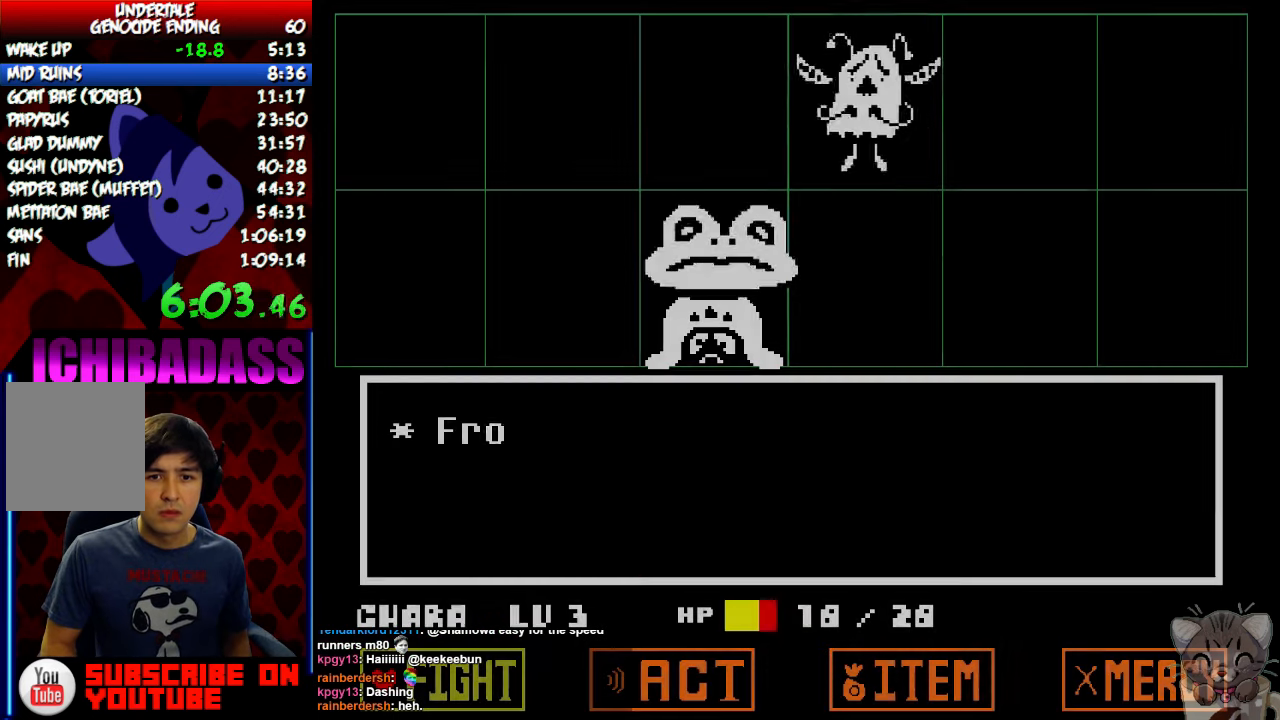
{"keys": ["down"], "events": [[300, "z", "down"], [366, "z", "up"], [500, "down", "down"]]}
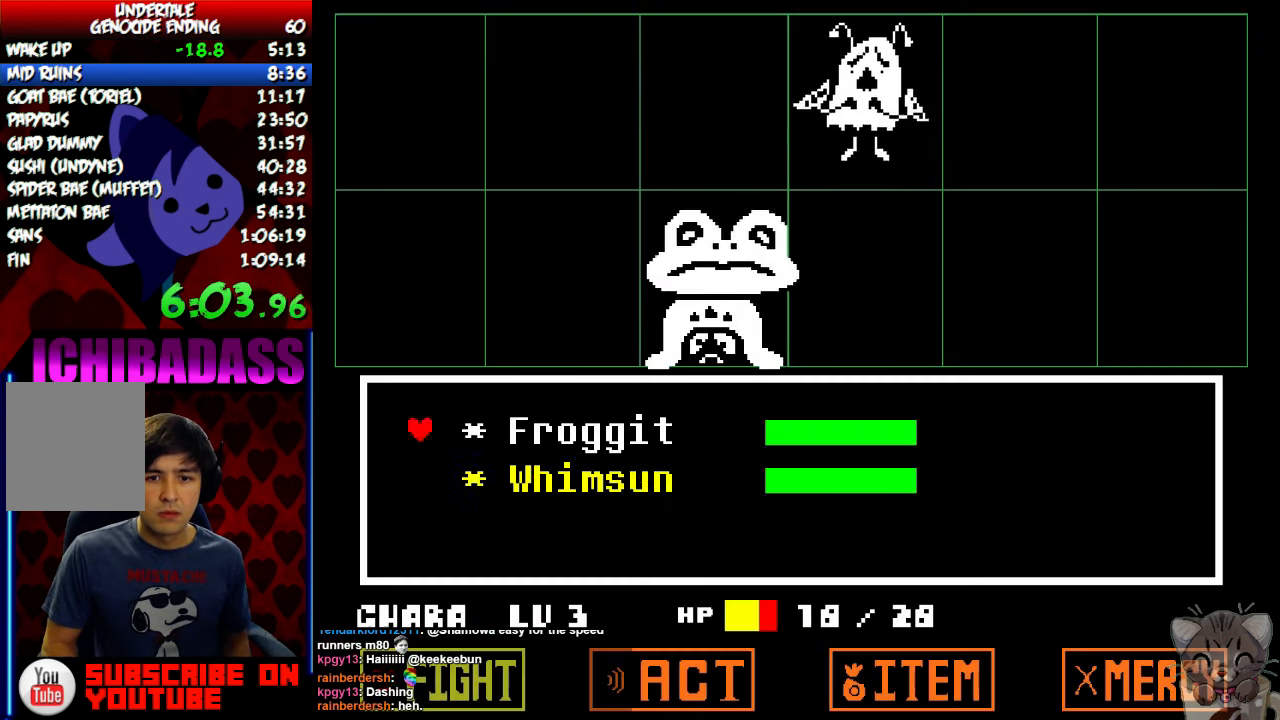
{"keys": ["z"], "events": [[133, "down", "up"], [133, "z", "down"], [200, "z", "up"], [266, "return", "down"], [300, "z", "down"], [333, "return", "up"], [366, "z", "up"], [400, "return", "down"], [466, "return", "up"], [466, "z", "down"]]}
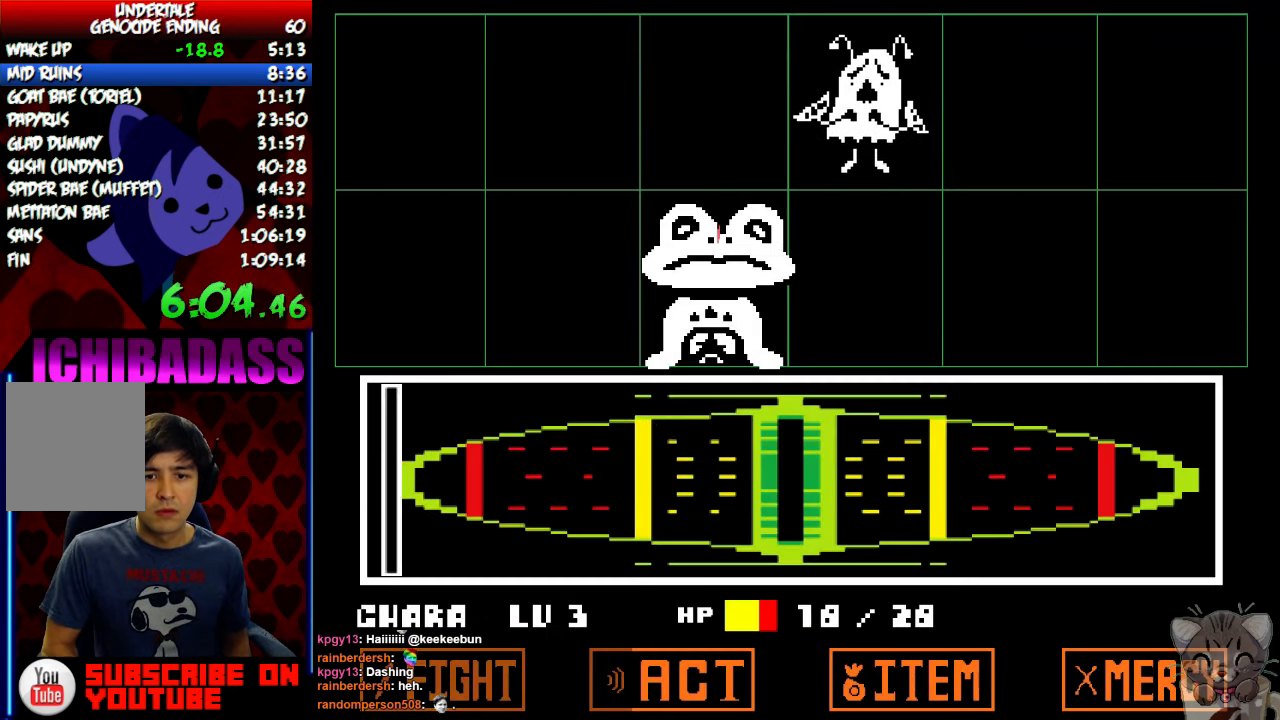
{"keys": [], "events": [[33, "return", "down"], [33, "z", "up"], [100, "return", "up"], [100, "z", "down"], [166, "z", "up"], [200, "return", "down"], [233, "z", "down"], [266, "return", "up"], [333, "z", "up"], [366, "return", "down"], [400, "shift", "down"], [466, "return", "up"], [466, "shift", "up"]]}
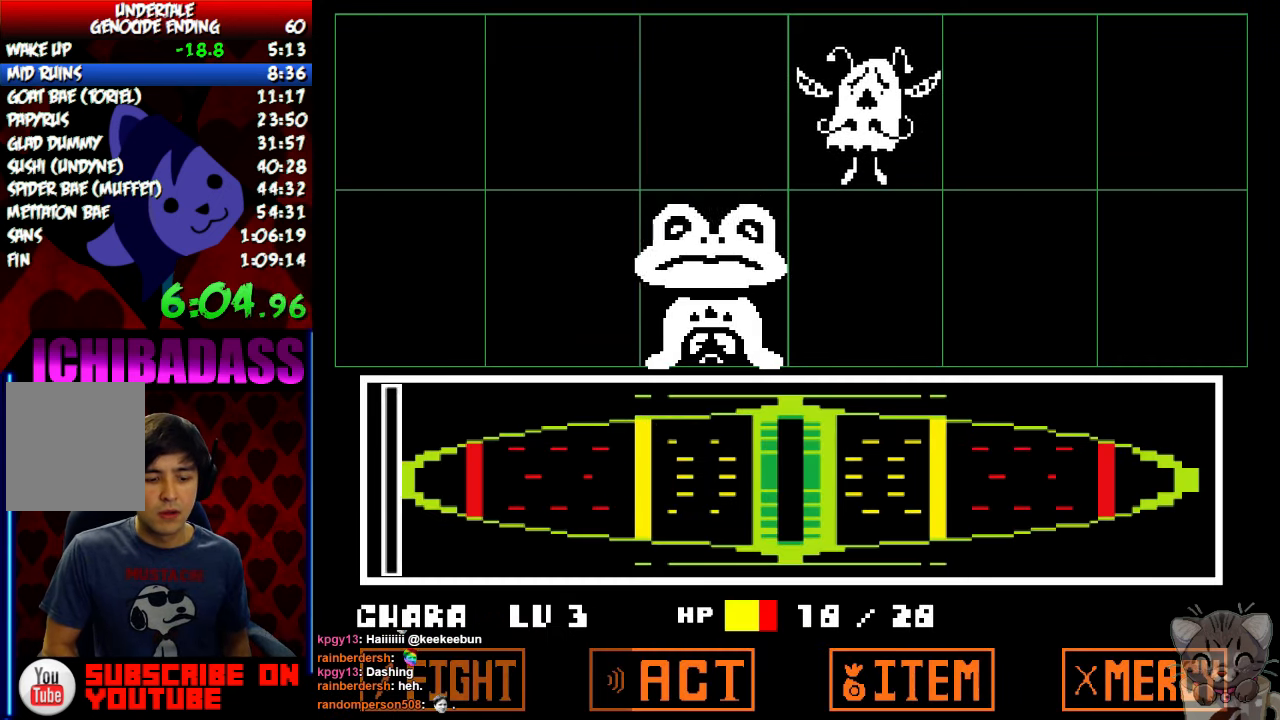
{"keys": ["return", "shift"], "events": [[33, "shift", "down"], [66, "return", "down"], [100, "shift", "up"], [133, "return", "up"], [133, "z", "down"], [166, "x", "down"], [200, "z", "up"], [233, "return", "down"], [266, "shift", "down"], [266, "x", "up"], [333, "return", "up"], [333, "shift", "up"], [366, "z", "down"], [400, "x", "down"], [400, "z", "up"], [466, "return", "down"], [466, "x", "up"], [500, "shift", "down"]]}
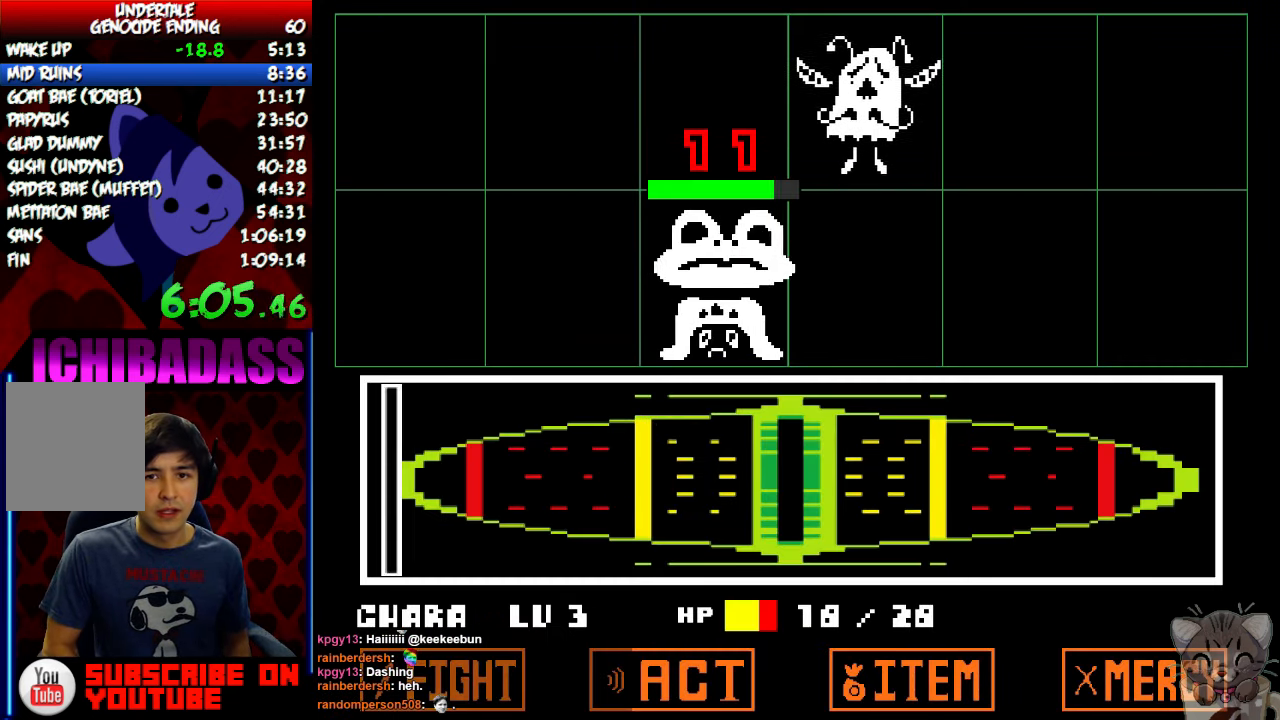
{"keys": ["x"], "events": [[33, "return", "up"], [33, "shift", "up"], [66, "z", "down"], [100, "x", "down"], [100, "z", "up"], [166, "return", "down"], [166, "shift", "down"], [166, "x", "up"], [200, "return", "up"], [233, "shift", "up"], [233, "z", "down"], [266, "x", "down"], [300, "z", "up"], [333, "return", "down"], [333, "x", "up"], [366, "shift", "down"], [400, "return", "up"], [400, "shift", "up"], [433, "z", "down"], [466, "x", "down"], [500, "z", "up"]]}
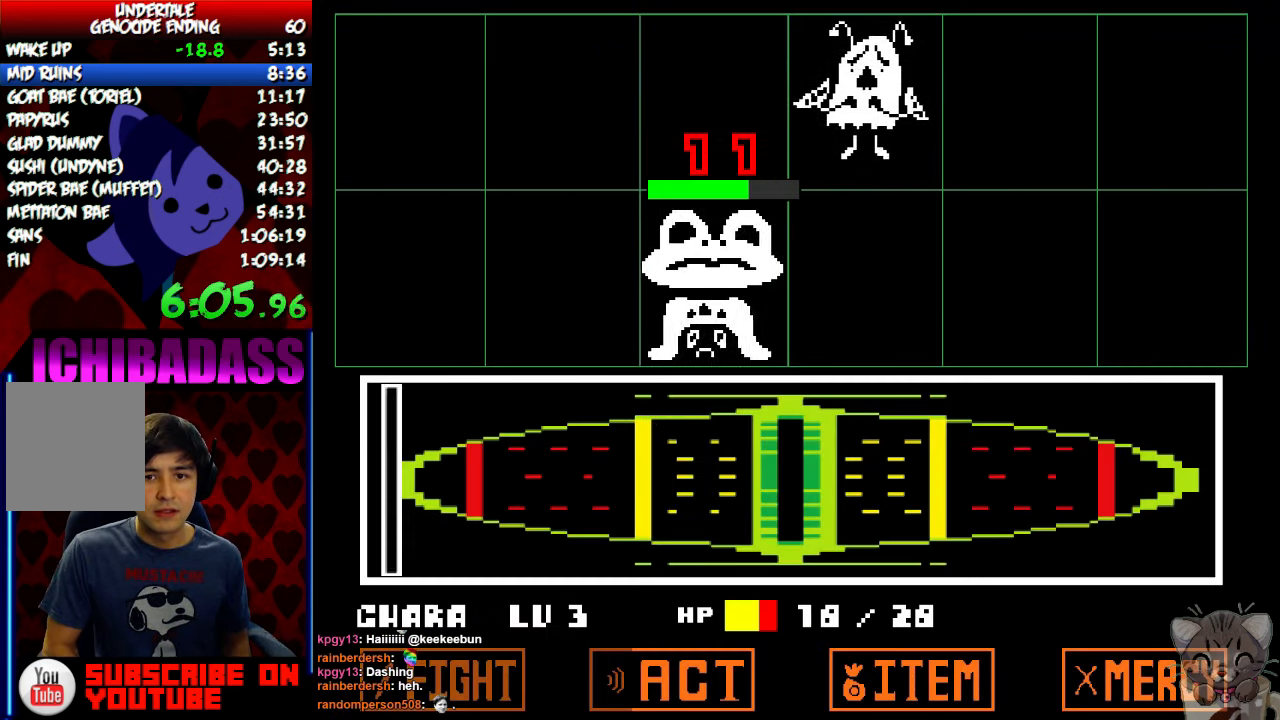
{"keys": [], "events": [[33, "return", "down"], [33, "shift", "down"], [66, "x", "up"], [100, "return", "up"], [100, "shift", "up"], [133, "z", "down"], [166, "x", "down"], [200, "z", "up"], [233, "return", "down"], [233, "shift", "down"], [233, "x", "up"], [300, "return", "up"], [300, "shift", "up"], [300, "z", "down"], [366, "x", "down"], [366, "z", "up"], [400, "x", "up"]]}
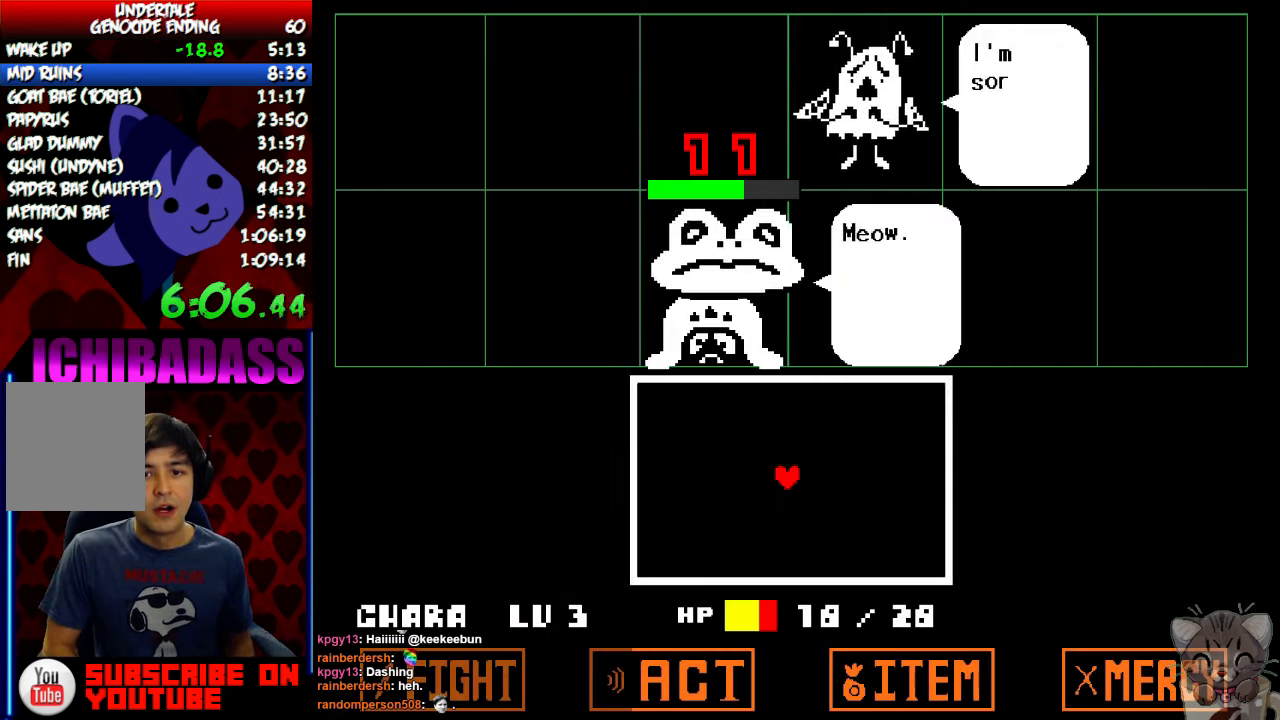
{"keys": ["return", "shift", "z"], "events": [[33, "z", "down"], [66, "return", "down"], [66, "x", "down"], [100, "z", "up"], [133, "shift", "down"], [133, "x", "up"], [167, "return", "up"], [200, "shift", "up"], [267, "z", "down"], [300, "return", "down"], [300, "x", "down"], [334, "shift", "down"], [334, "z", "up"], [367, "return", "up"], [367, "shift", "up"], [400, "x", "up"], [500, "return", "down"], [500, "shift", "down"], [500, "z", "down"]]}
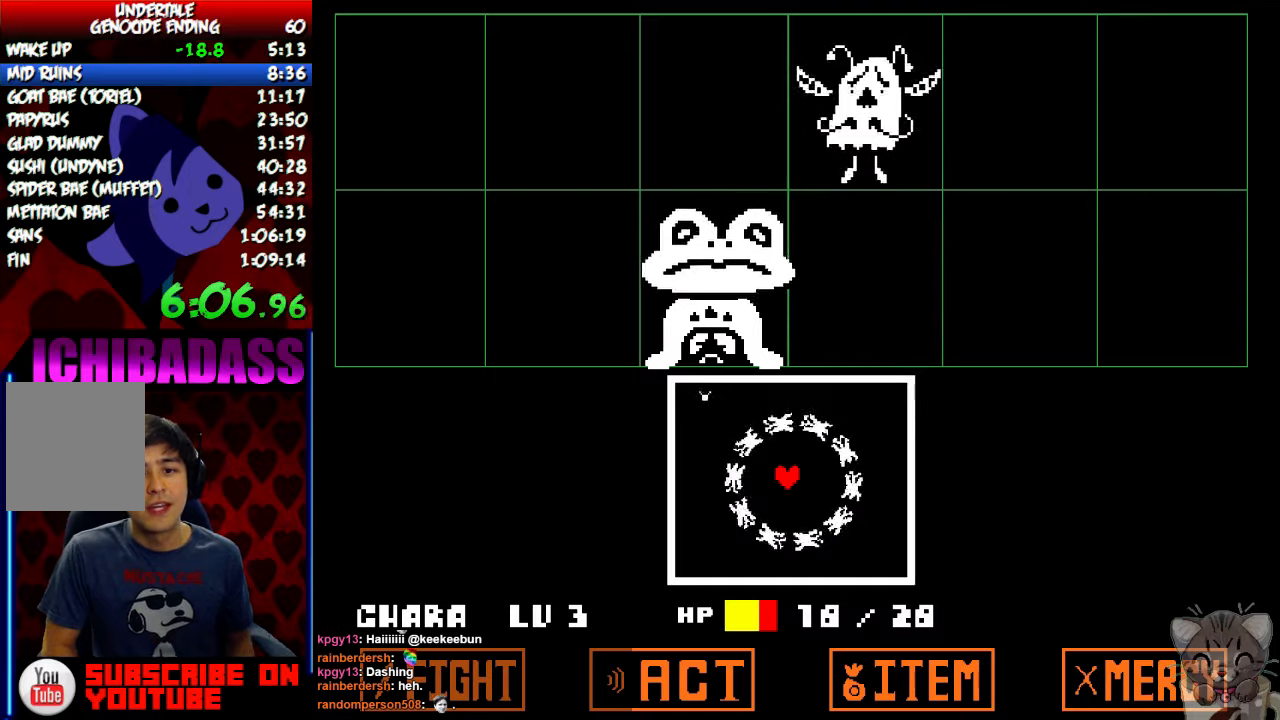
{"keys": [], "events": [[34, "x", "down"], [67, "return", "up"], [67, "shift", "up"], [67, "z", "up"], [100, "x", "up"], [167, "return", "down"], [167, "shift", "down"], [167, "z", "down"], [234, "return", "up"], [234, "shift", "up"], [234, "x", "down"], [234, "z", "up"], [267, "x", "up"]]}
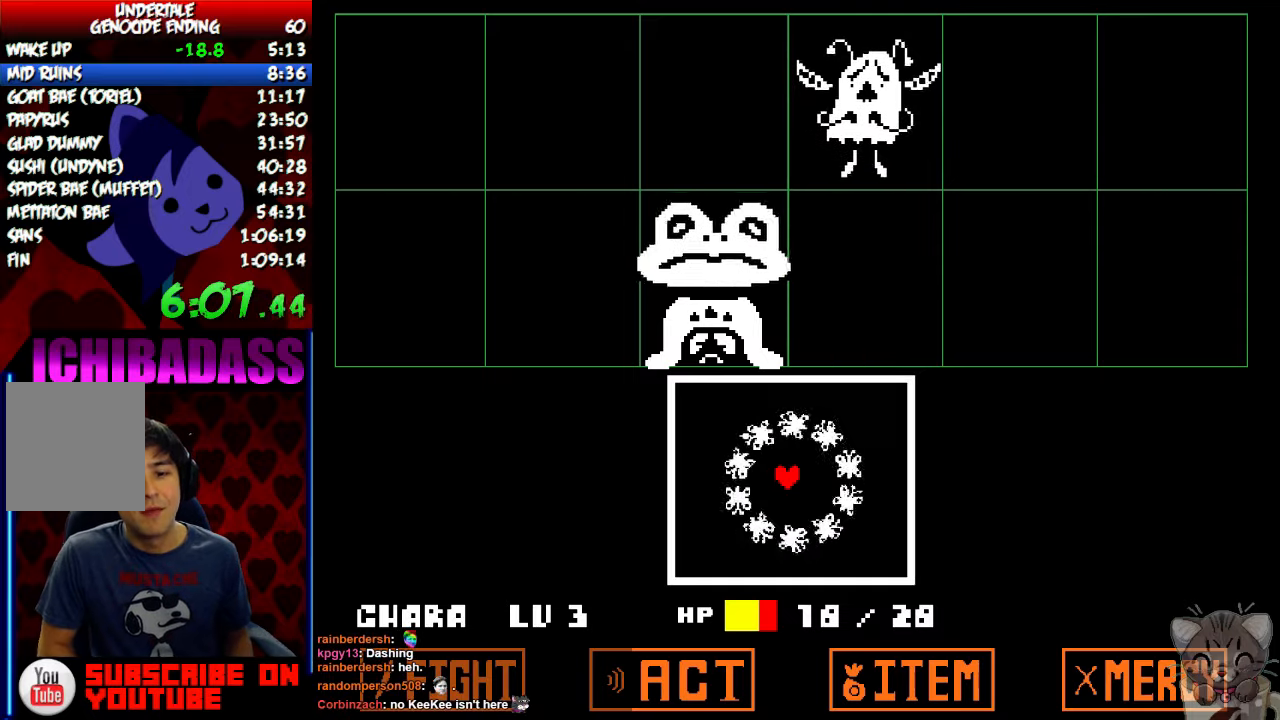
{"keys": [], "events": [[200, "down", "down"], [367, "down", "up"]]}
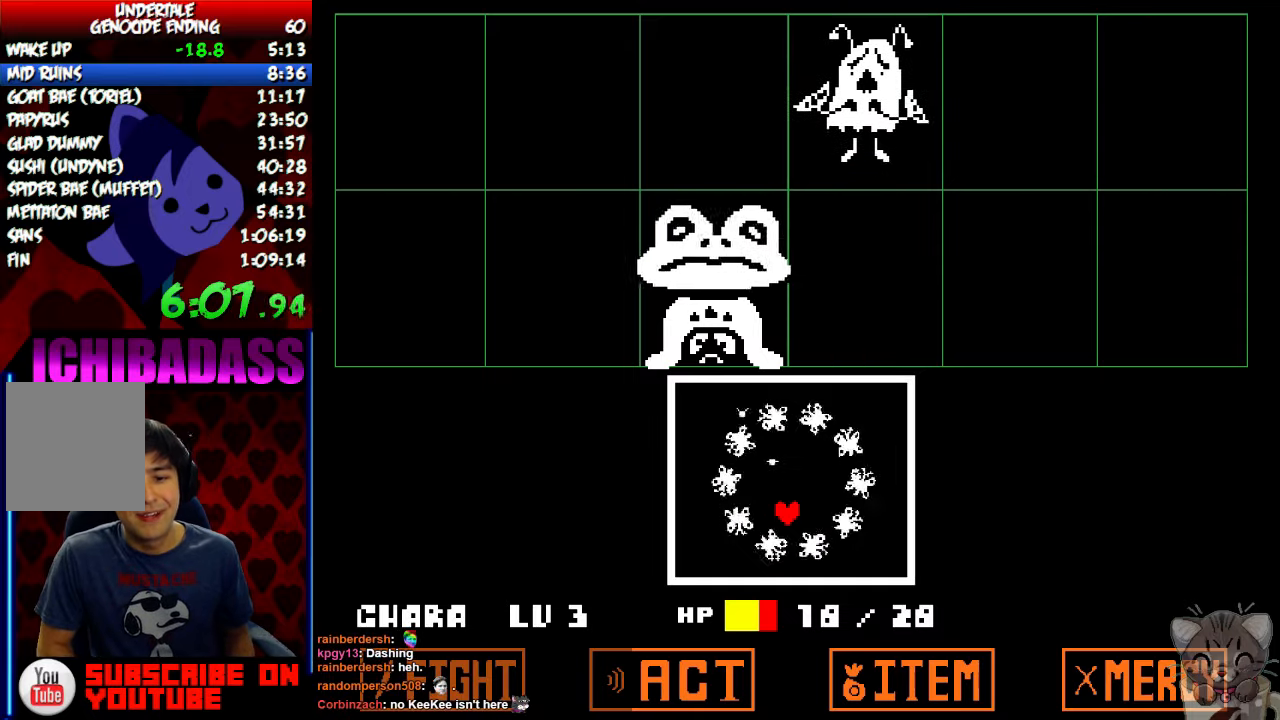
{"keys": [], "events": [[267, "right", "down"], [400, "right", "up"]]}
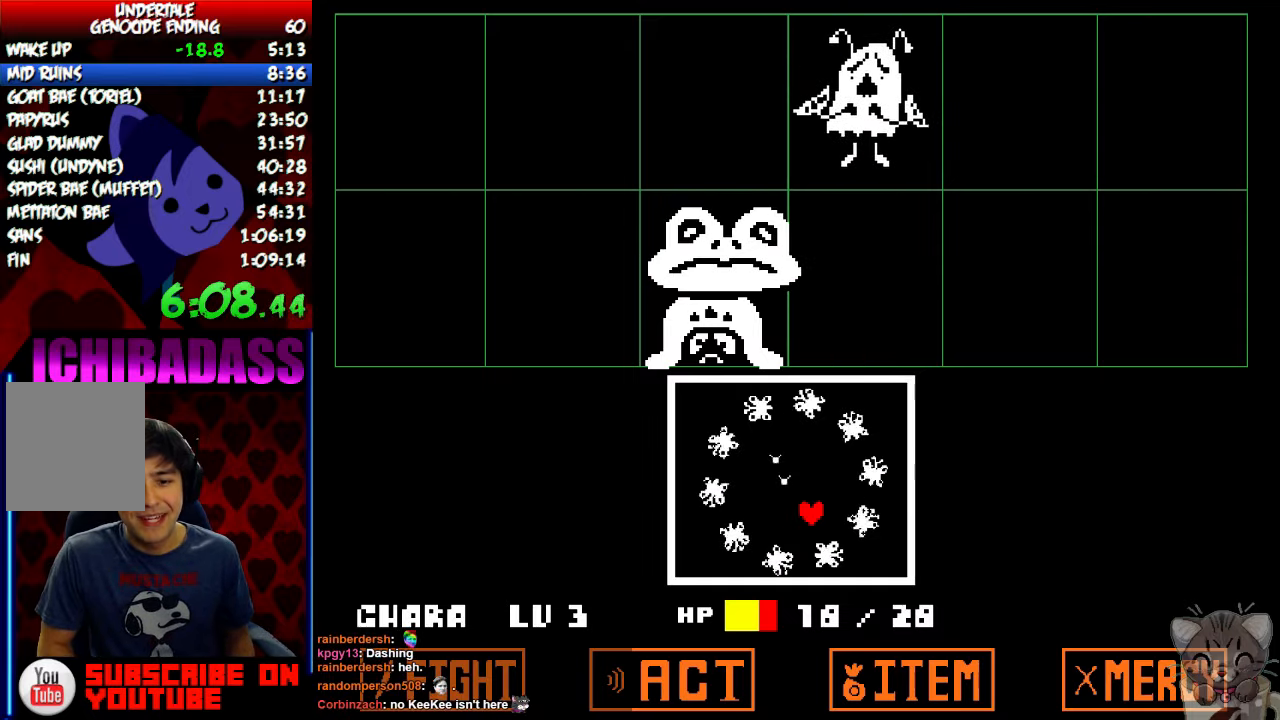
{"keys": ["up"], "events": [[134, "right", "down"], [267, "right", "up"], [334, "up", "down"]]}
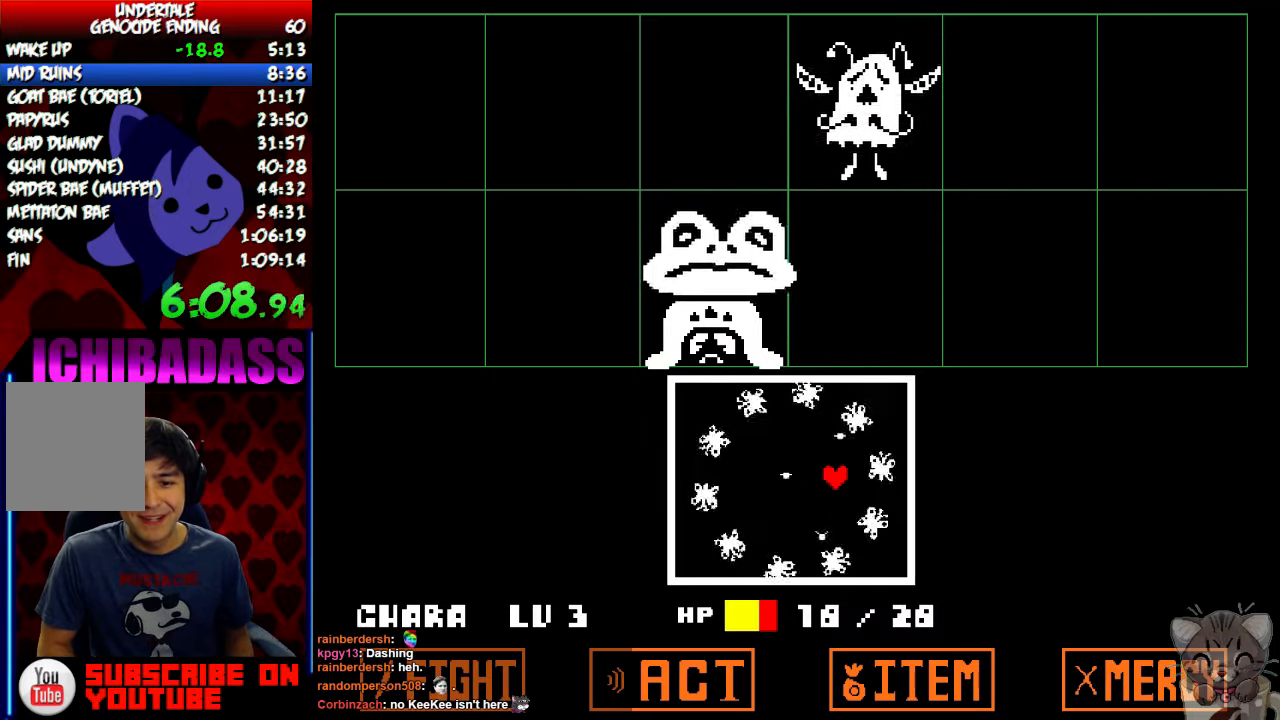
{"keys": ["down", "left"], "events": [[34, "up", "up"], [100, "up", "down"], [200, "left", "down"], [267, "up", "up"], [467, "down", "down"]]}
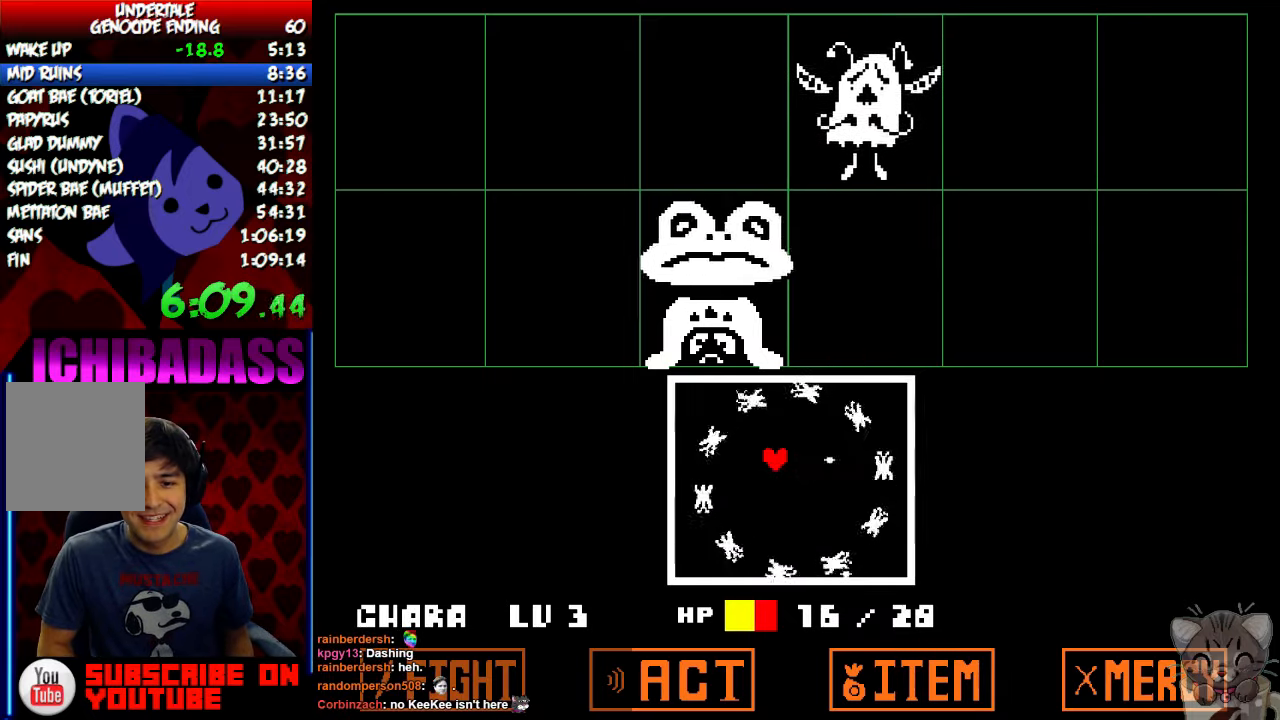
{"keys": ["down", "right"], "events": [[34, "left", "up"], [234, "down", "up"], [434, "down", "down"], [434, "right", "down"]]}
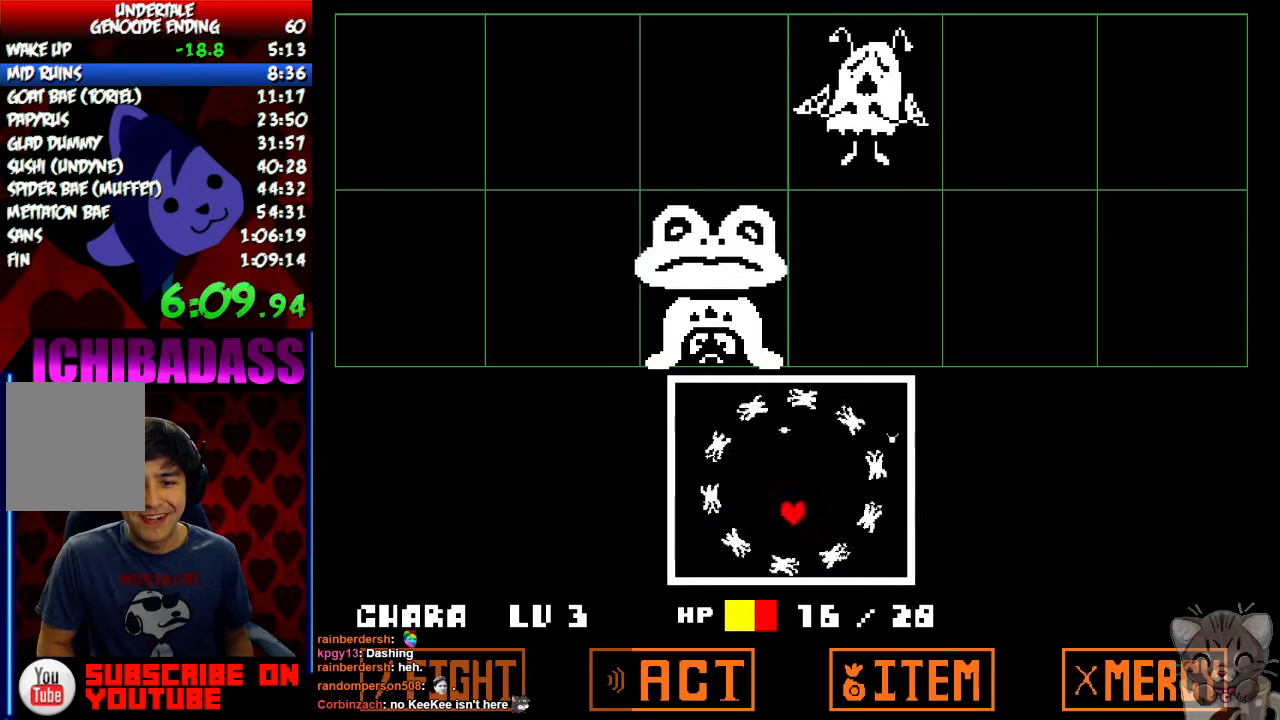
{"keys": [], "events": [[67, "down", "up"], [67, "right", "up"]]}
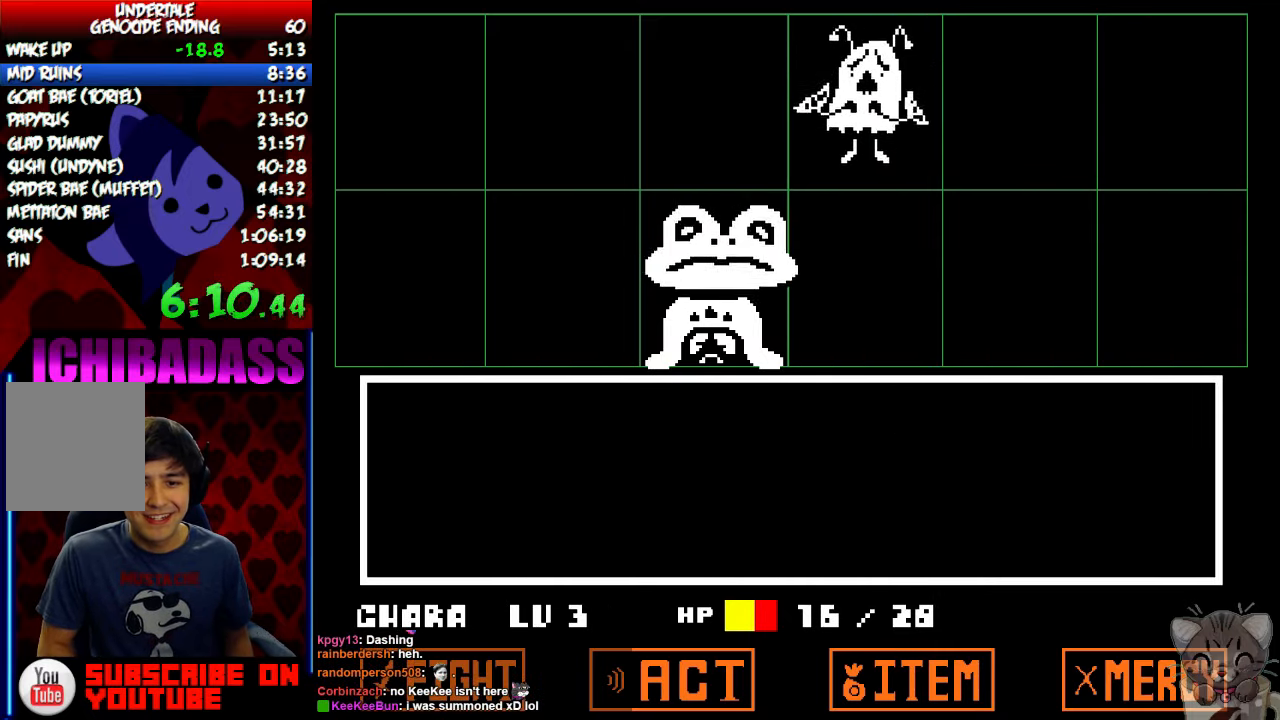
{"keys": ["z"], "events": [[234, "z", "down"], [334, "z", "up"], [500, "z", "down"]]}
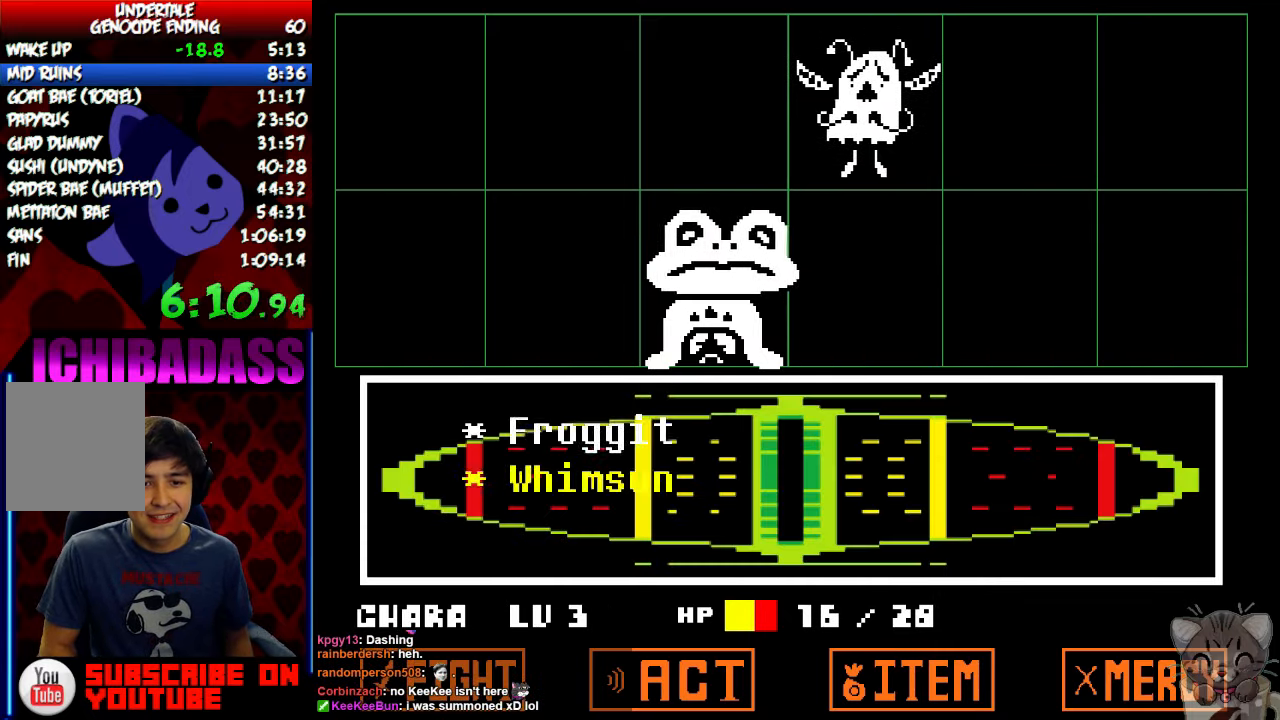
{"keys": [], "events": [[67, "z", "up"]]}
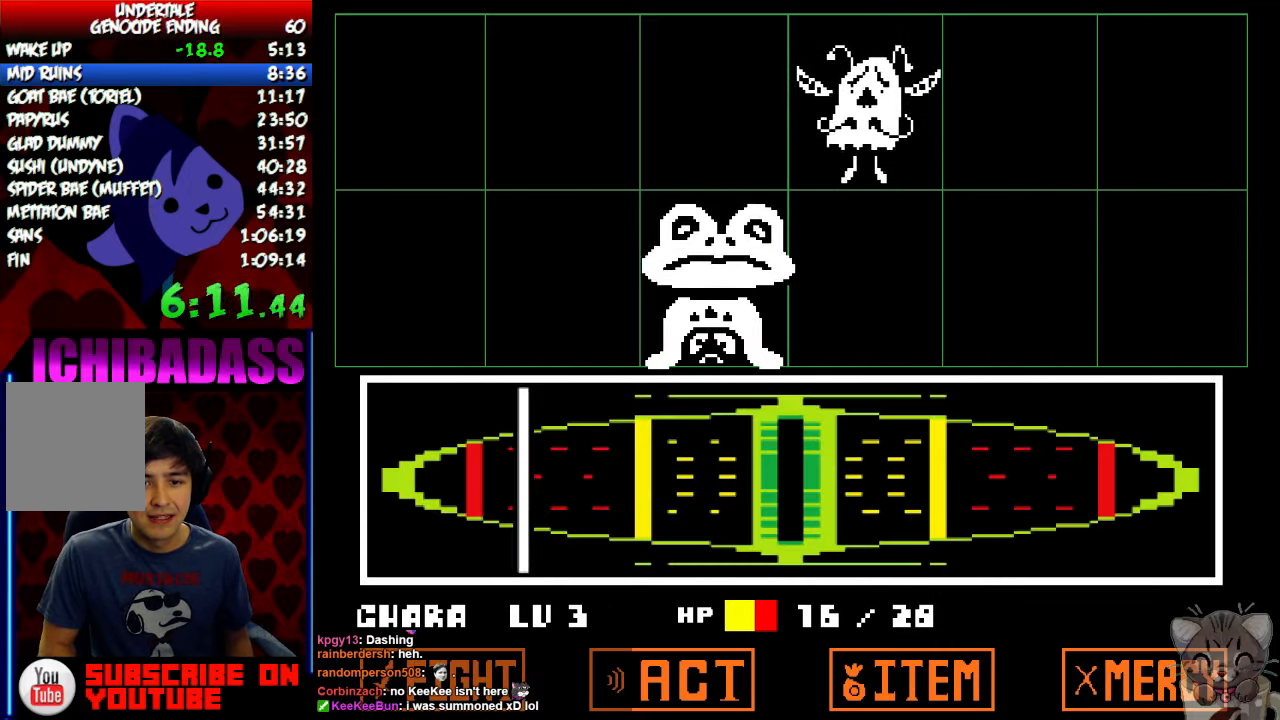
{"keys": [], "events": []}
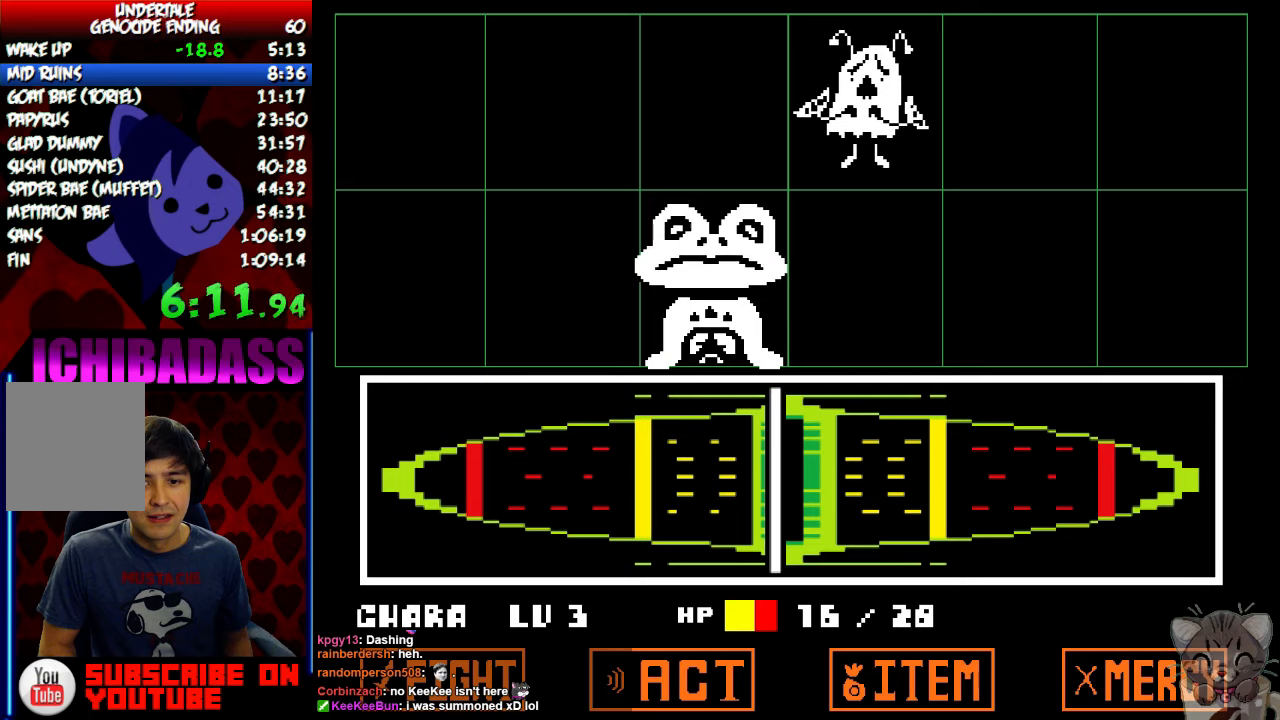
{"keys": ["return", "z"], "events": [[33, "return", "down"], [67, "z", "down"], [100, "return", "up"], [100, "z", "up"], [200, "return", "down"], [200, "z", "down"], [233, "return", "up"], [267, "z", "up"], [300, "return", "down"], [333, "z", "down"], [367, "return", "up"], [400, "z", "up"], [433, "return", "down"], [467, "z", "down"]]}
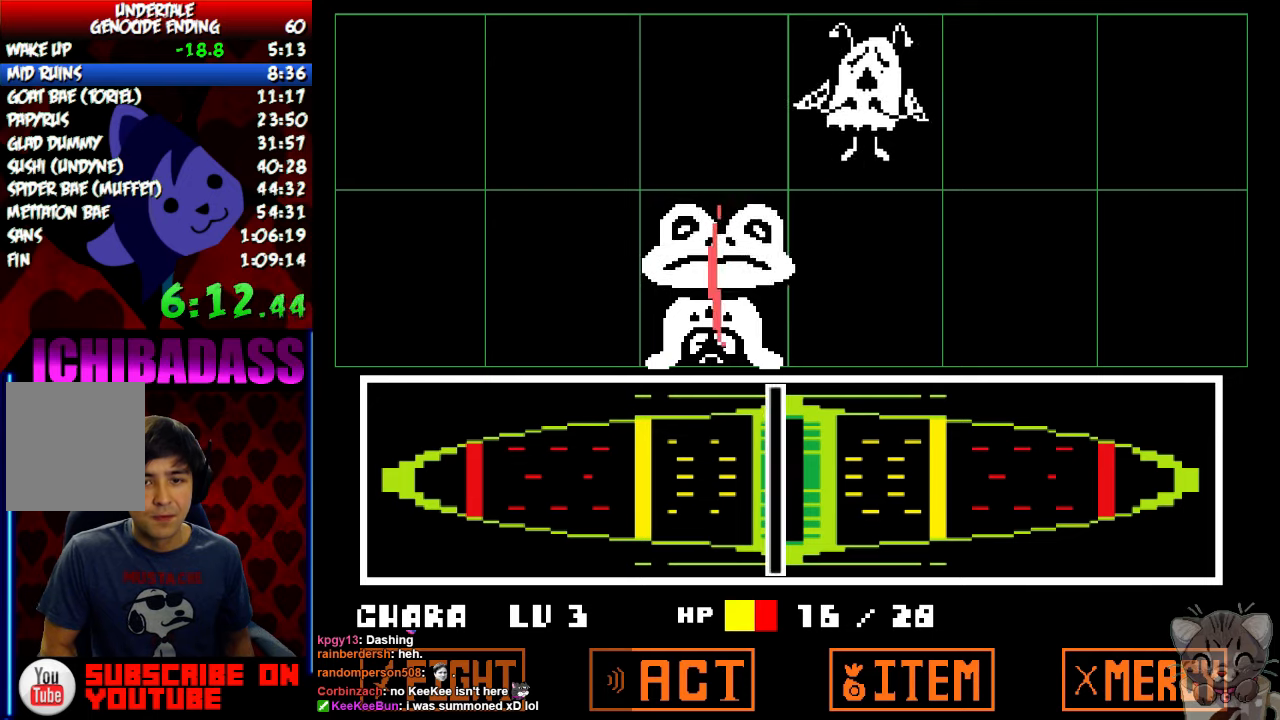
{"keys": ["return"], "events": [[33, "return", "up"], [33, "z", "up"], [100, "return", "down"], [100, "z", "down"], [167, "return", "up"], [167, "z", "up"], [267, "z", "down"], [300, "return", "down"], [367, "shift", "down"], [400, "return", "up"], [400, "shift", "up"], [400, "z", "up"], [500, "return", "down"]]}
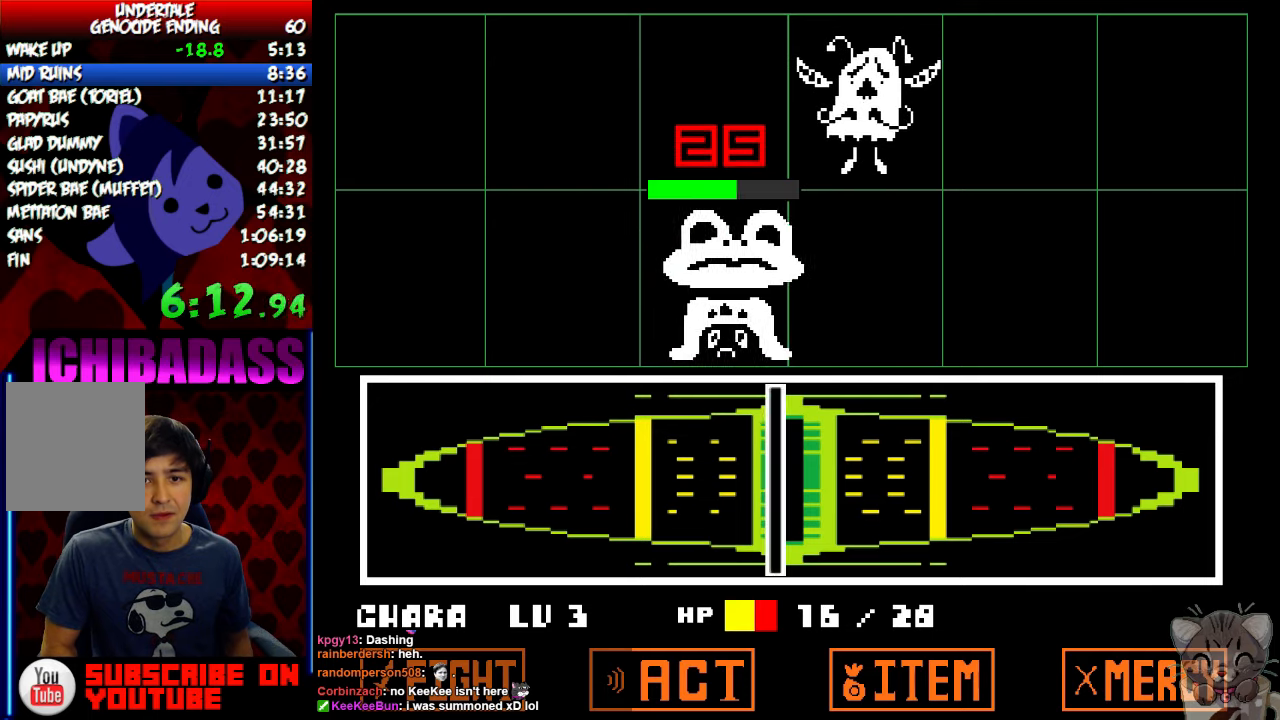
{"keys": ["return", "shift"], "events": [[33, "shift", "down"], [100, "return", "up"], [100, "shift", "up"], [200, "return", "down"], [200, "shift", "down"], [267, "shift", "up"], [300, "return", "up"], [333, "z", "down"], [367, "x", "down"], [400, "z", "up"], [433, "return", "down"], [433, "x", "up"], [467, "shift", "down"]]}
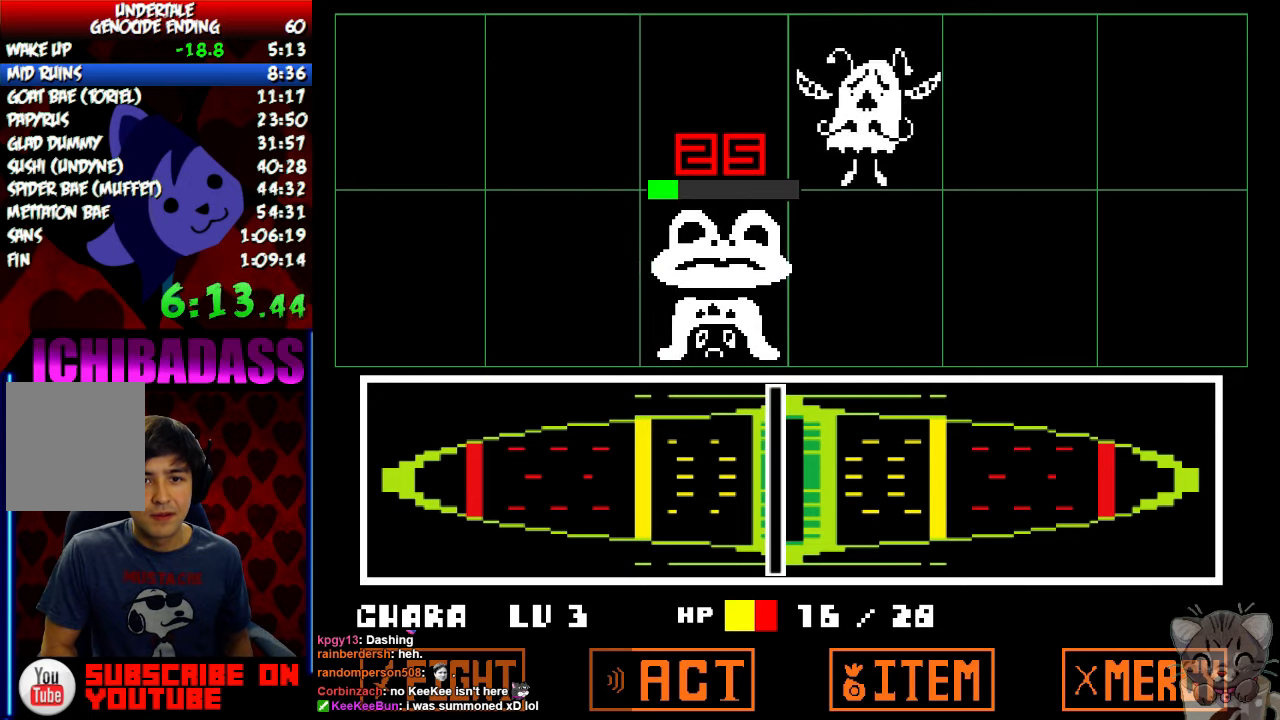
{"keys": [], "events": [[33, "return", "up"], [33, "shift", "up"], [33, "z", "down"], [100, "x", "down"], [100, "z", "up"], [133, "return", "down"], [167, "shift", "down"], [167, "x", "up"], [200, "return", "up"], [200, "shift", "up"], [233, "z", "down"], [267, "x", "down"], [300, "z", "up"], [333, "return", "down"], [333, "shift", "down"], [333, "x", "up"], [400, "return", "up"], [400, "shift", "up"], [400, "z", "down"], [433, "x", "down"], [467, "z", "up"], [500, "x", "up"]]}